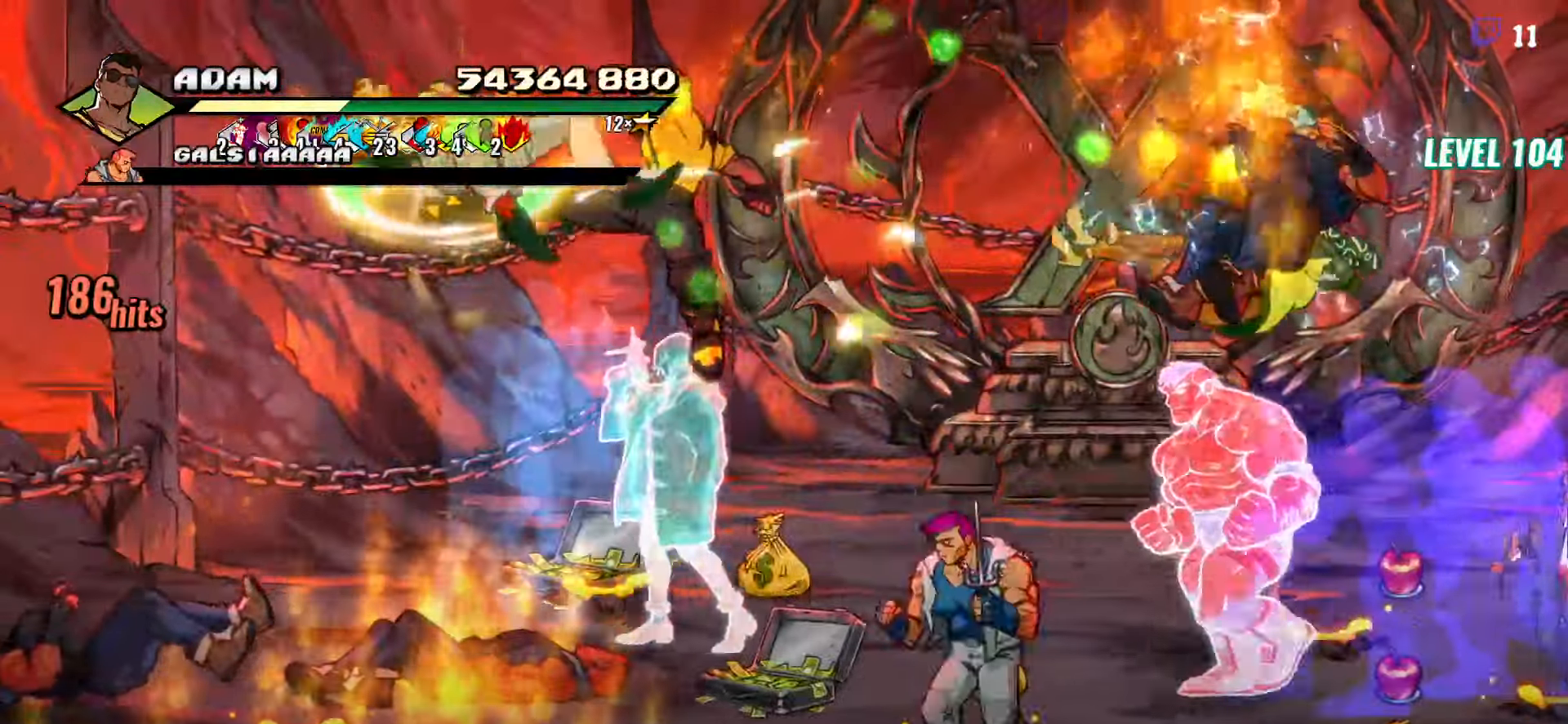
Gameplay with a controller (Xbox layout); each line is a JSON object with the inputs held at the frame after it. "button_events" lists button changes between this image and that frame as [ms after this image, input, new state], when the widget could be followed in between (sticks are given only as held states). Not read: L3 R3 left_stick right_stick.
{"buttons": ["R2", "DPAD_RIGHT"], "button_events": [[50, "DPAD_LEFT", "up"], [117, "DPAD_LEFT", "down"], [200, "DPAD_LEFT", "up"], [250, "DPAD_LEFT", "down"], [350, "DPAD_LEFT", "up"], [450, "DPAD_RIGHT", "down"], [500, "R2", "down"]]}
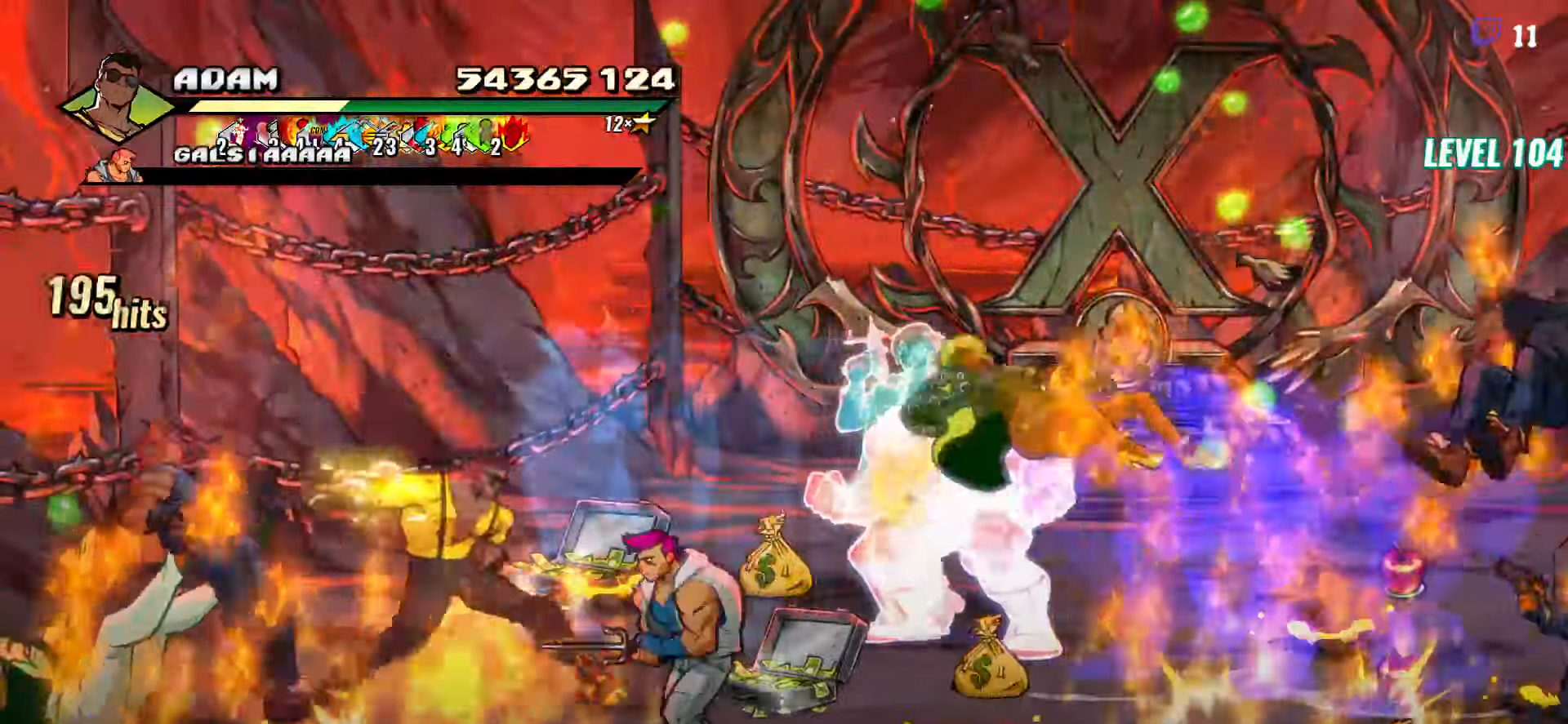
{"buttons": [], "button_events": [[150, "R2", "up"], [217, "DPAD_RIGHT", "up"]]}
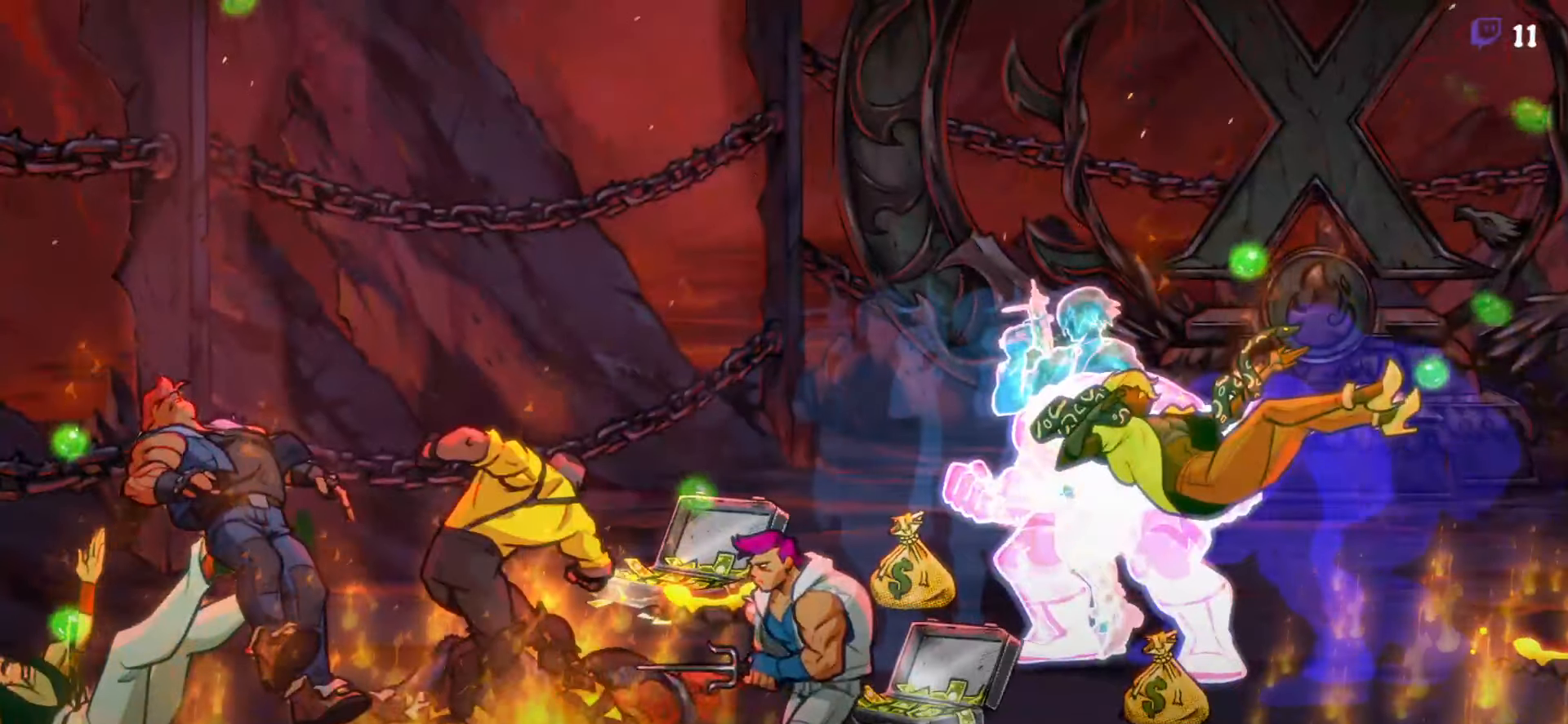
{"buttons": [], "button_events": []}
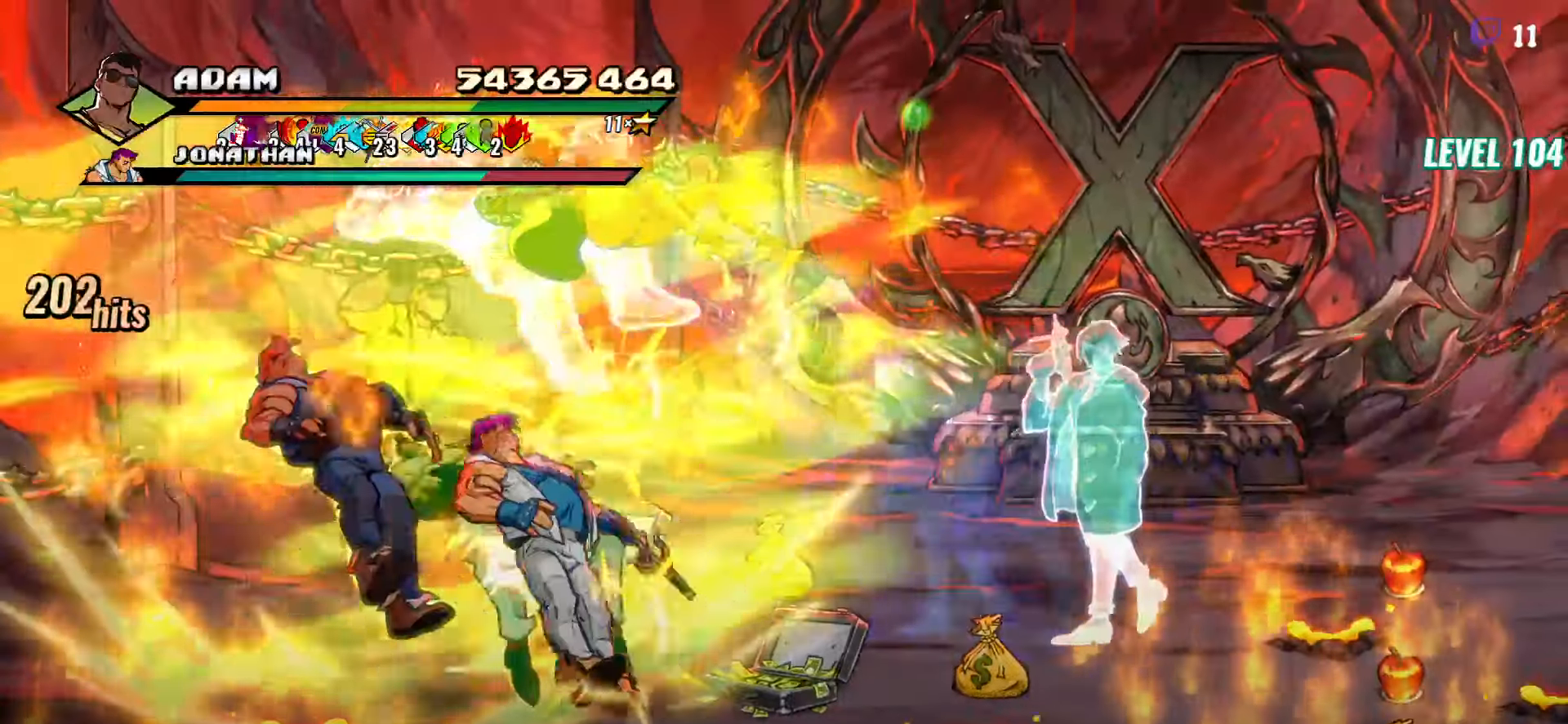
{"buttons": [], "button_events": []}
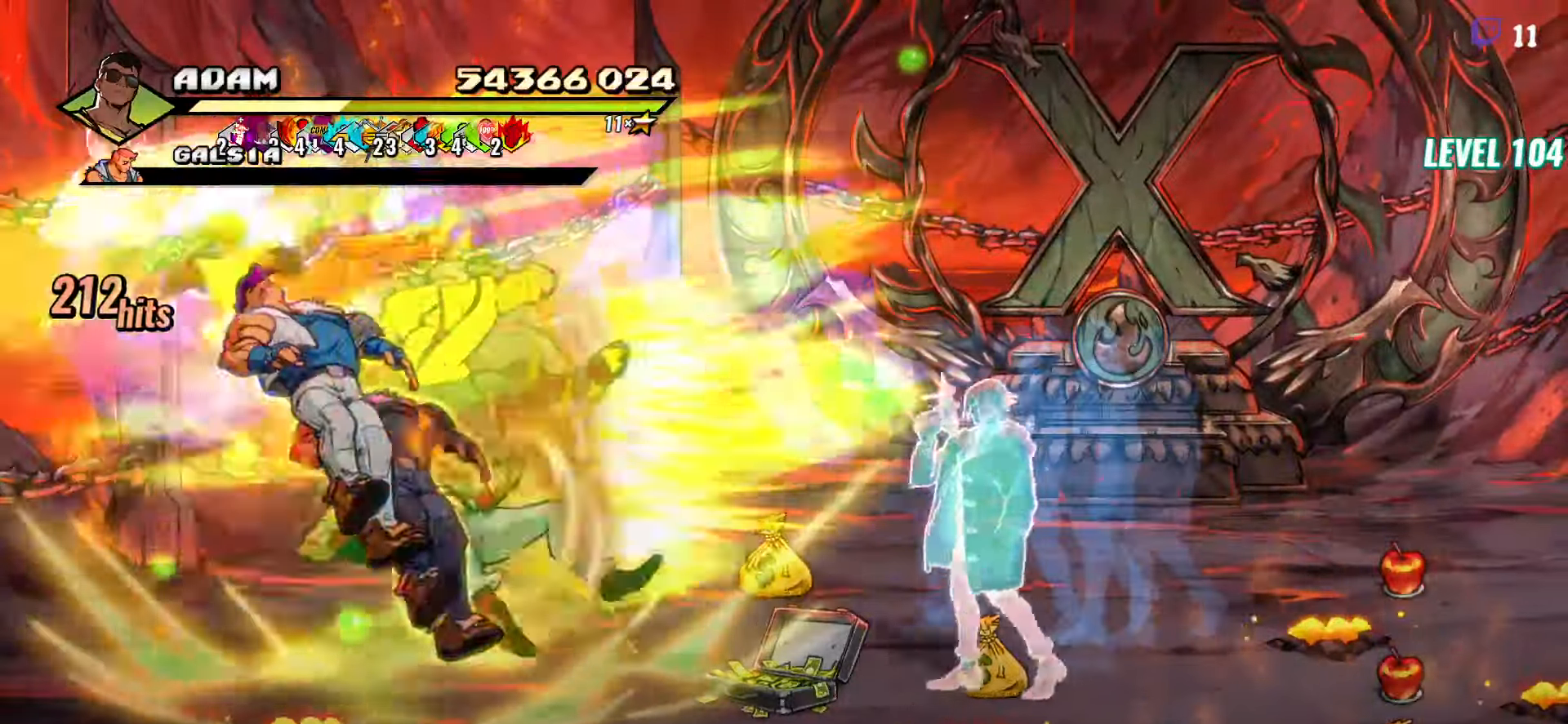
{"buttons": [], "button_events": [[166, "DPAD_LEFT", "down"], [500, "DPAD_LEFT", "up"]]}
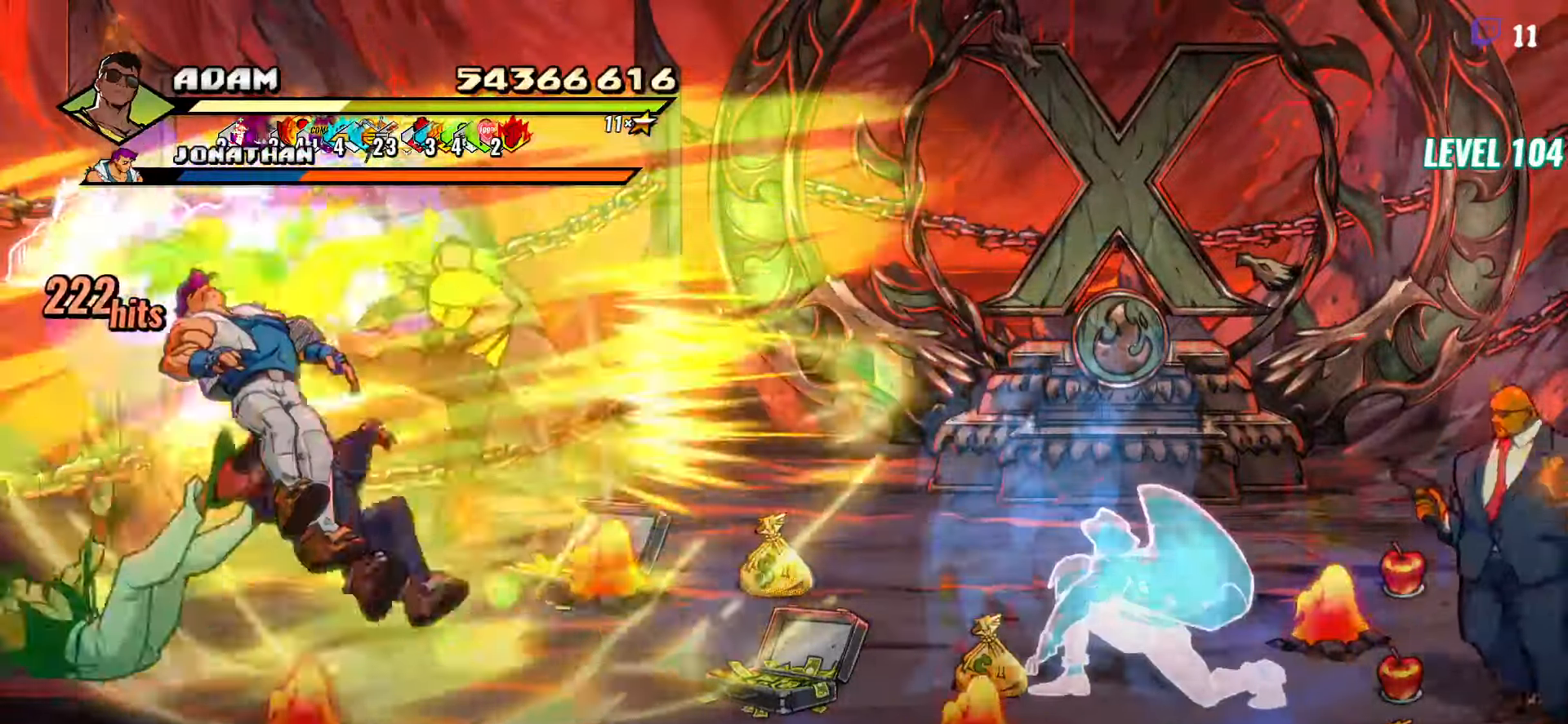
{"buttons": ["Y"], "button_events": [[416, "DPAD_RIGHT", "down"], [450, "Y", "down"], [500, "DPAD_RIGHT", "up"]]}
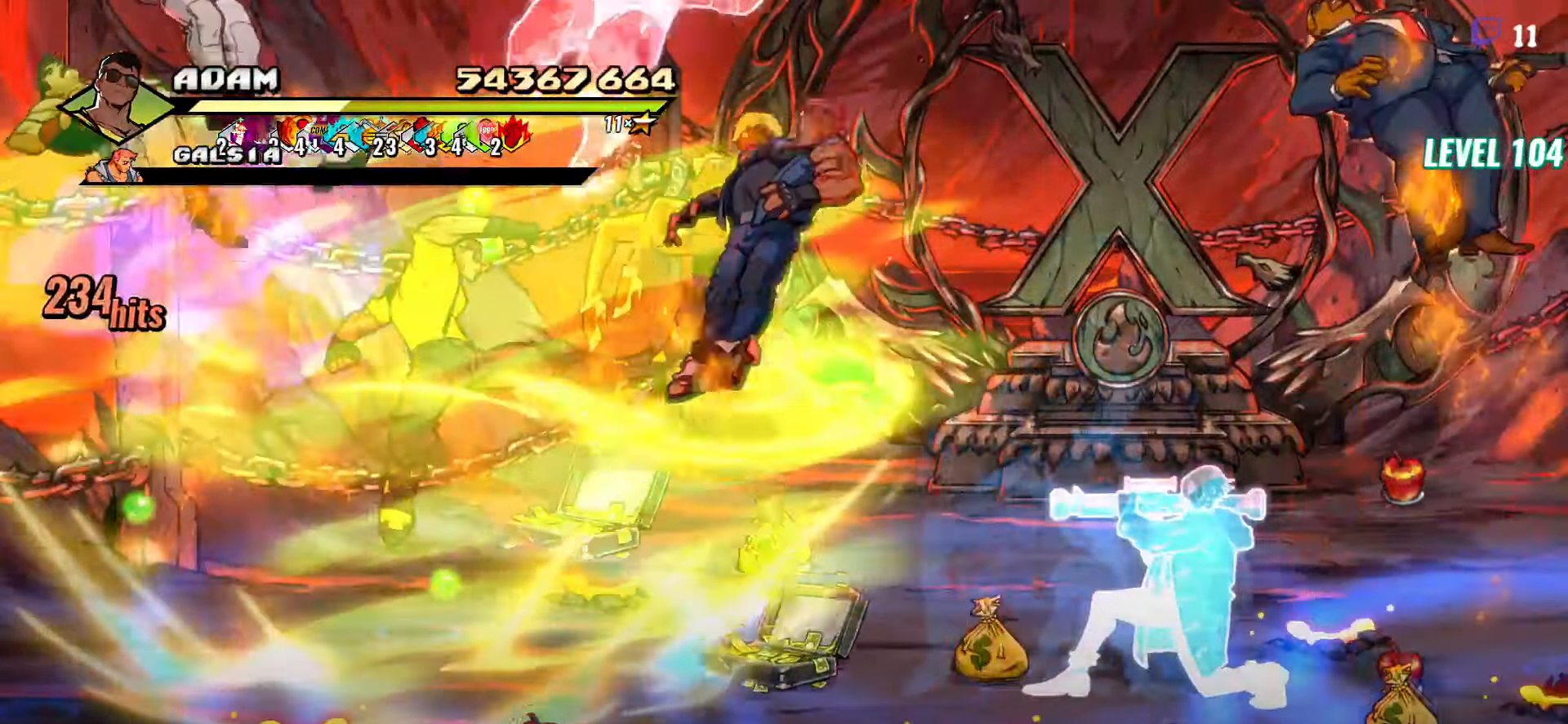
{"buttons": [], "button_events": [[50, "Y", "up"], [166, "Y", "down"], [250, "Y", "up"]]}
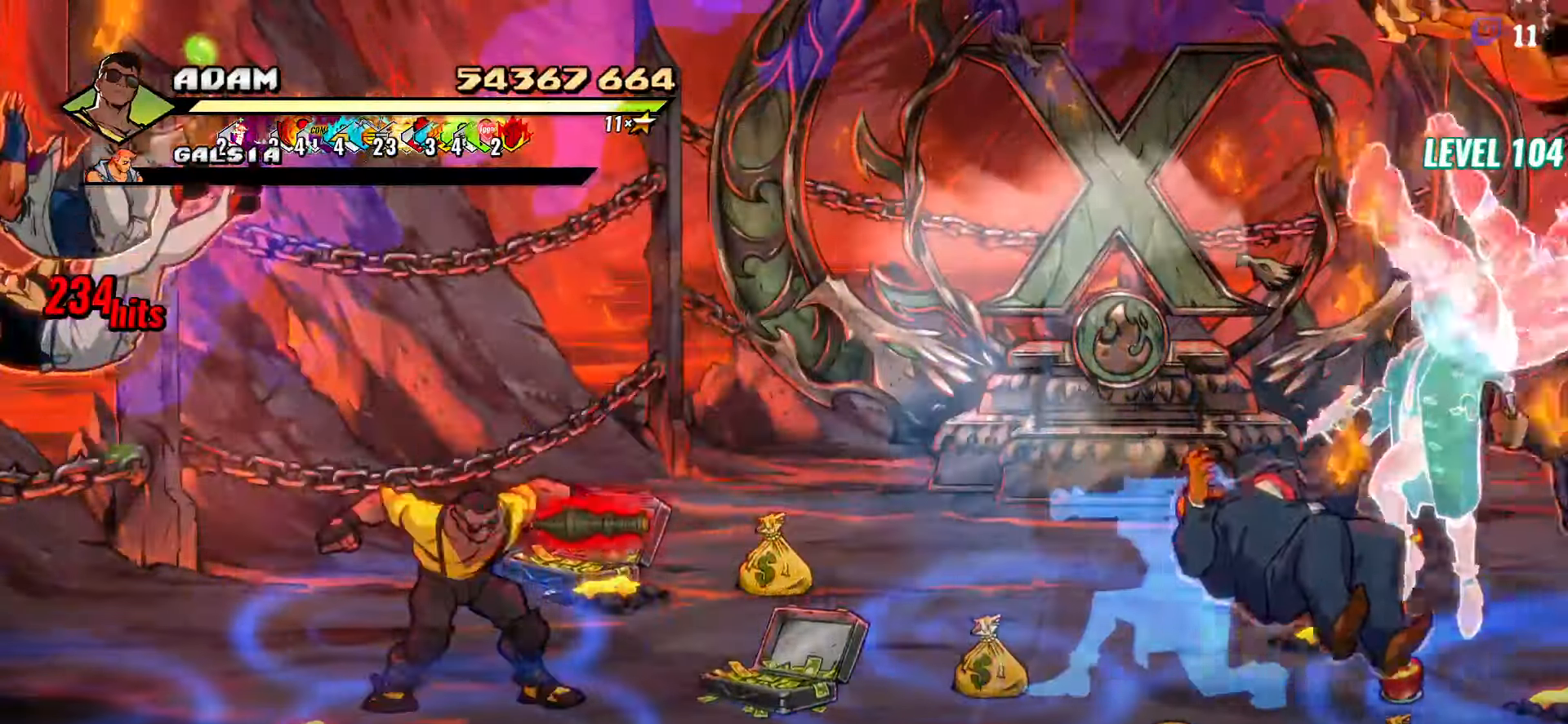
{"buttons": ["DPAD_RIGHT"], "button_events": [[16, "DPAD_RIGHT", "down"]]}
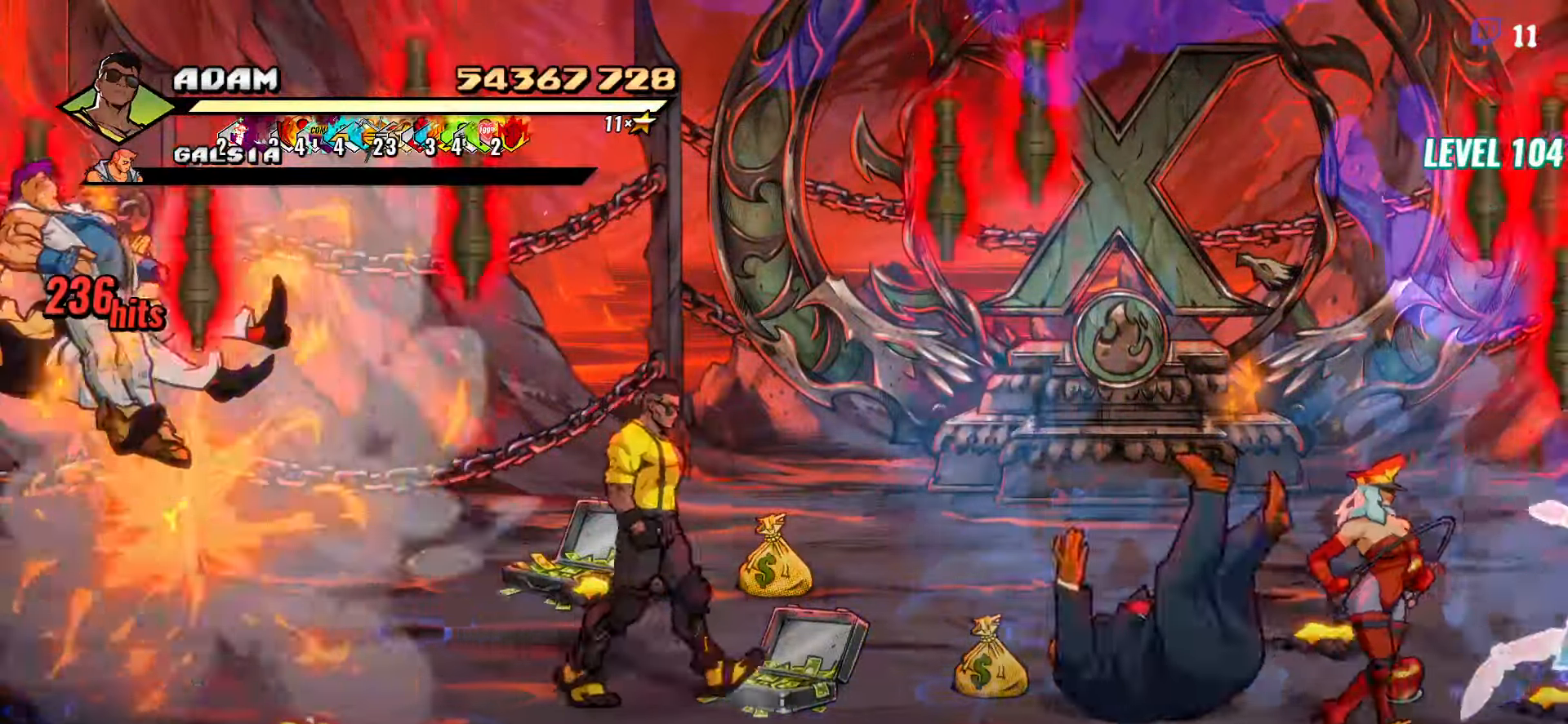
{"buttons": [], "button_events": [[166, "A", "down"], [283, "A", "up"], [333, "L1", "down"], [466, "L1", "up"], [483, "DPAD_RIGHT", "up"]]}
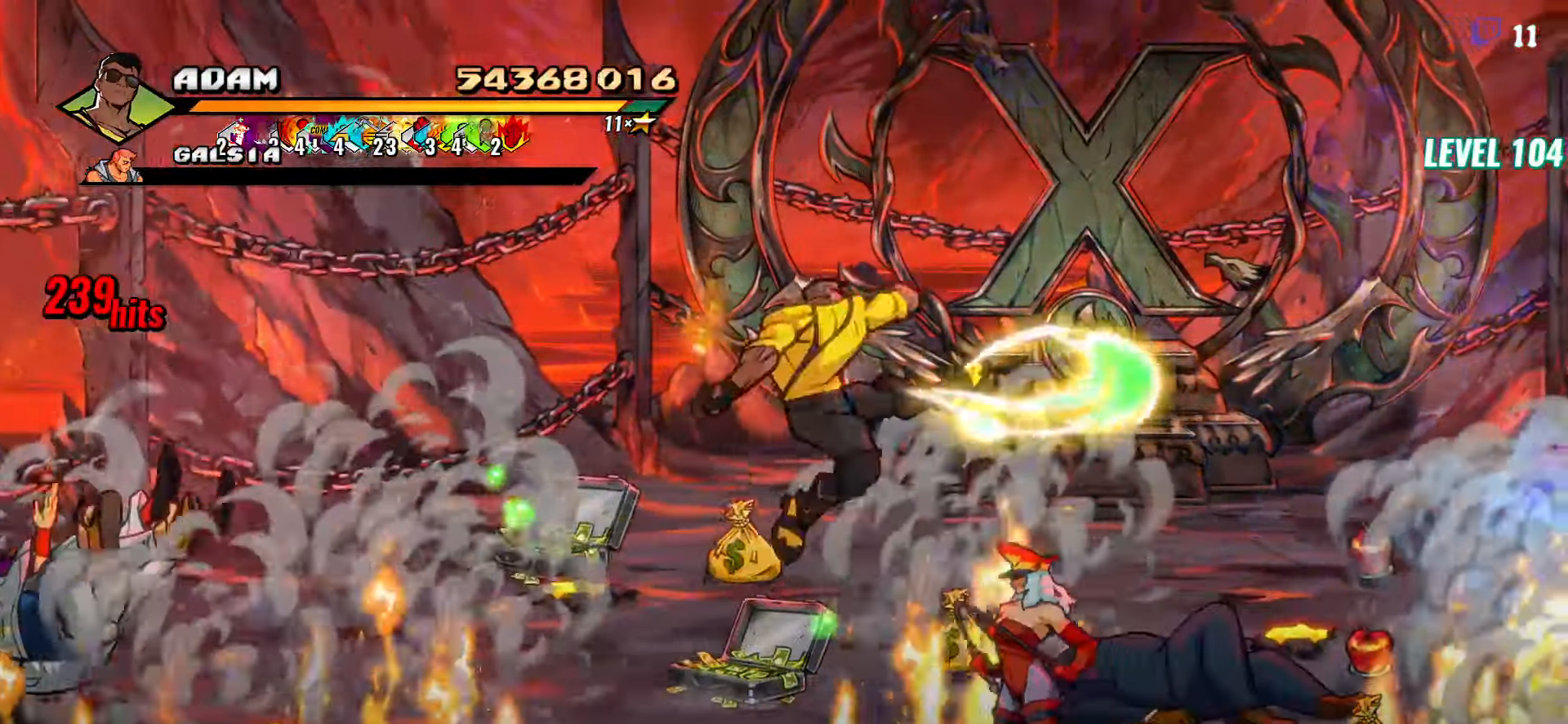
{"buttons": ["Y", "DPAD_RIGHT"], "button_events": [[200, "DPAD_RIGHT", "down"], [266, "DPAD_RIGHT", "up"], [333, "DPAD_RIGHT", "down"], [500, "Y", "down"]]}
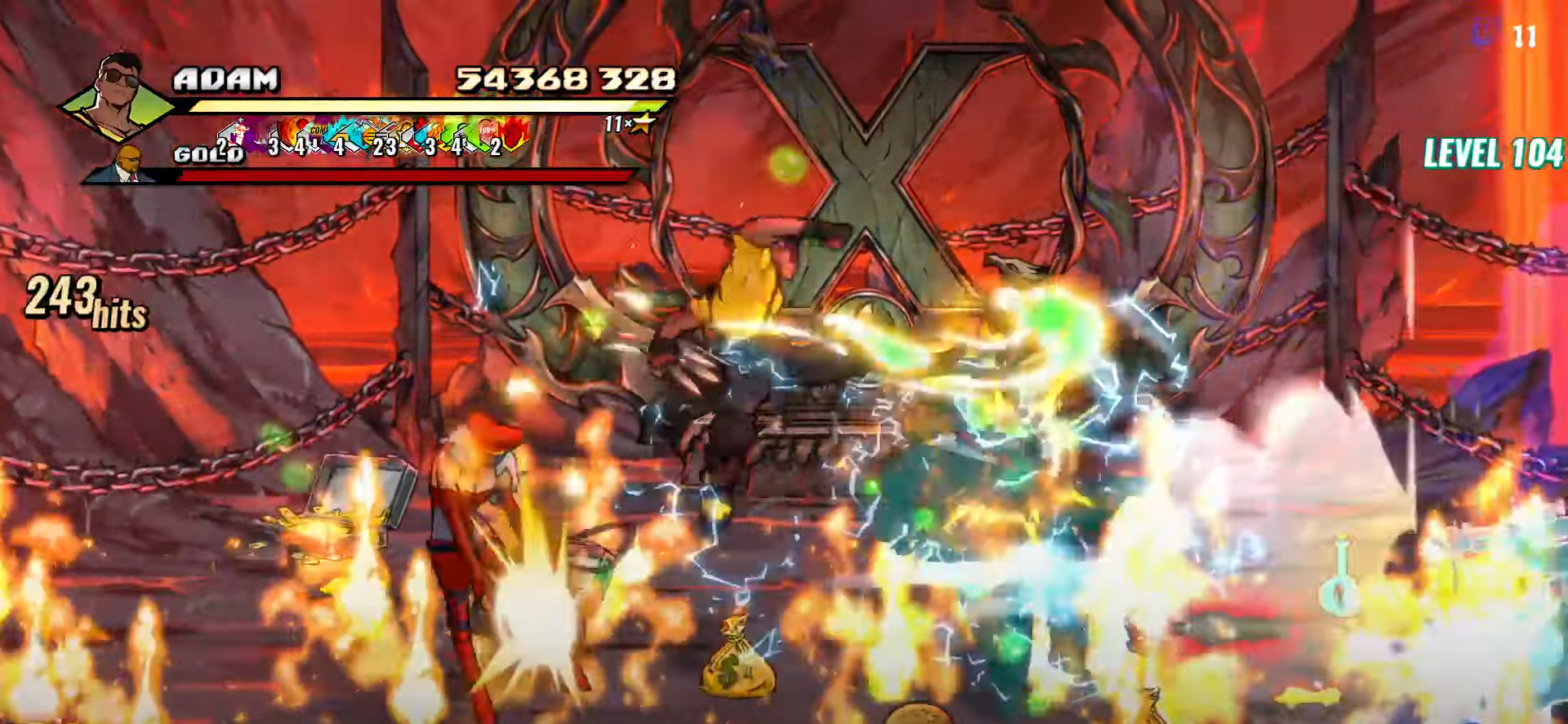
{"buttons": ["DPAD_RIGHT"], "button_events": [[83, "Y", "up"]]}
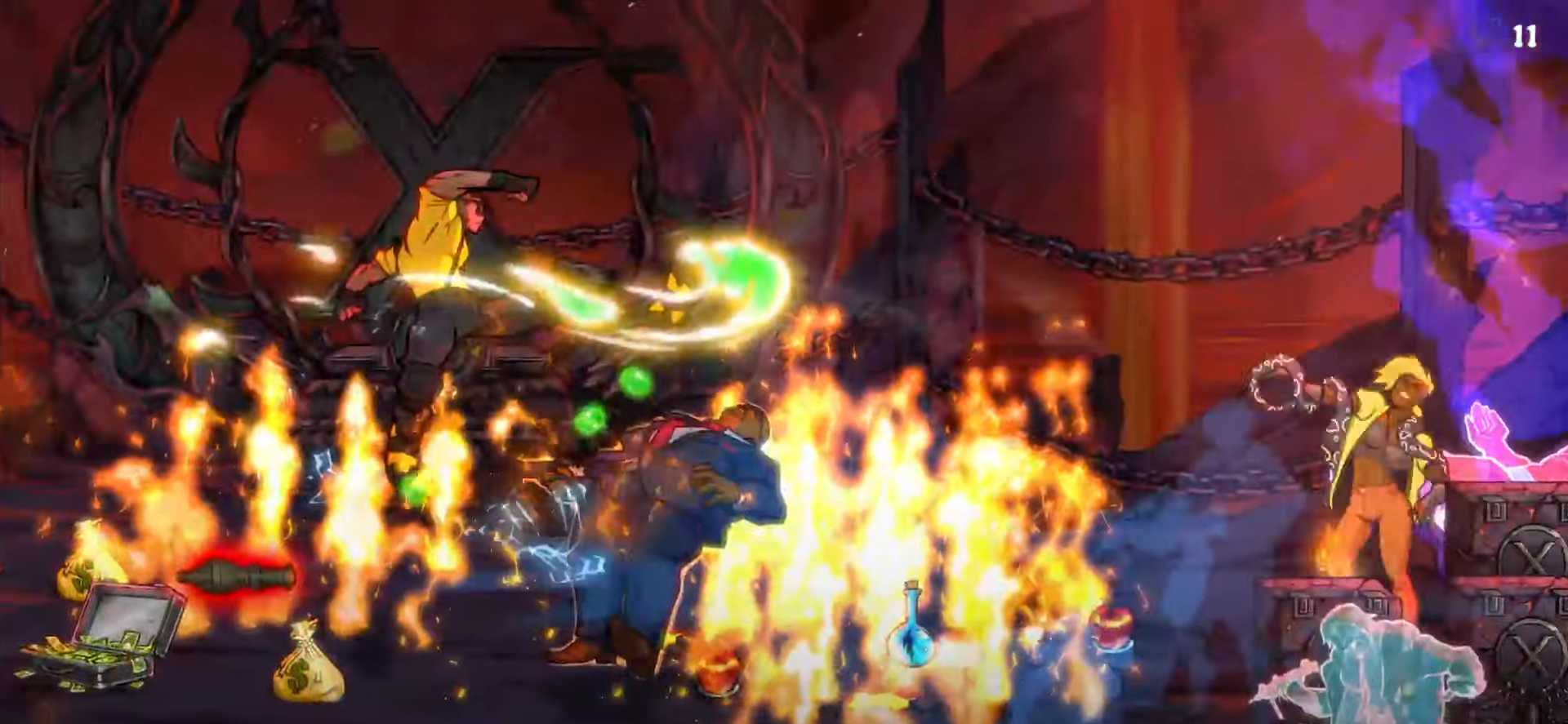
{"buttons": [], "button_events": [[200, "DPAD_RIGHT", "up"]]}
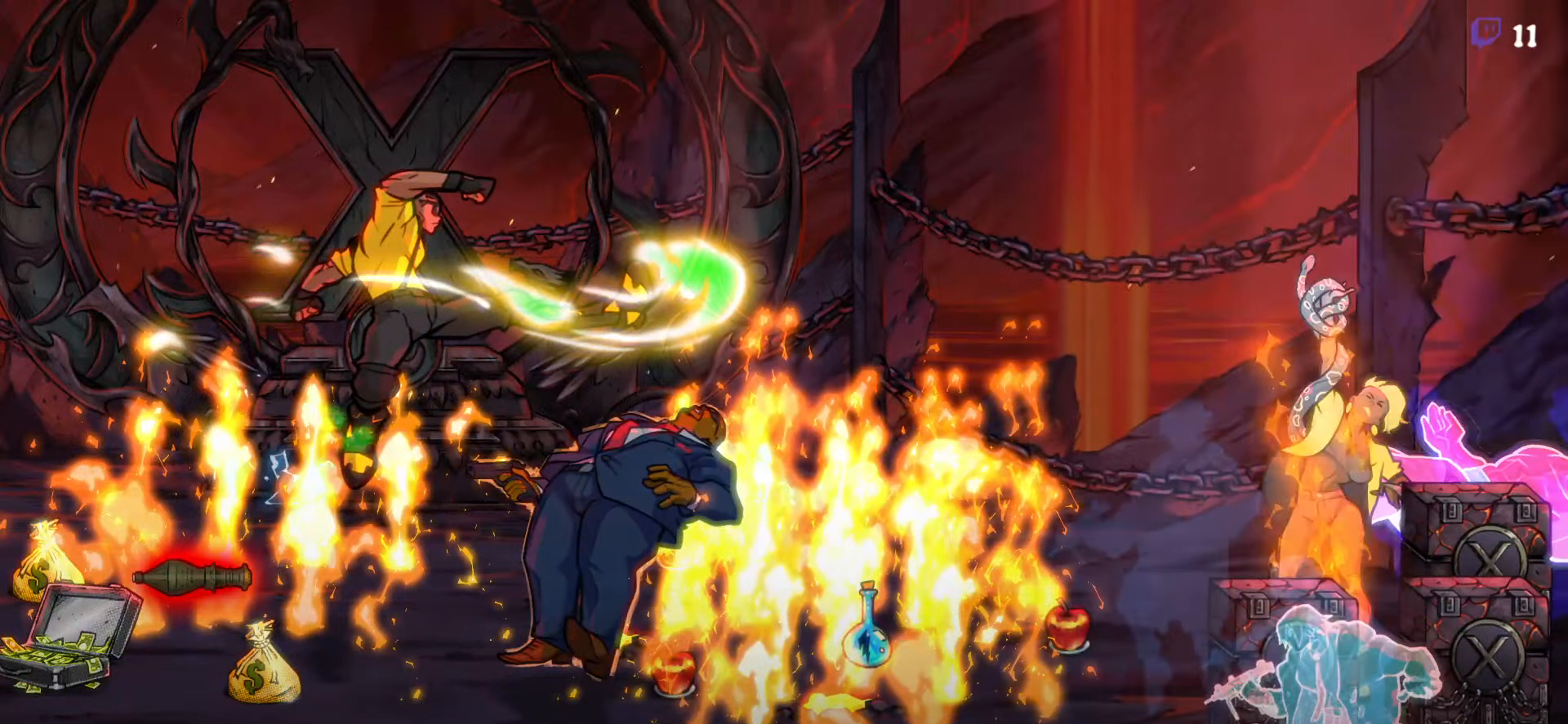
{"buttons": [], "button_events": []}
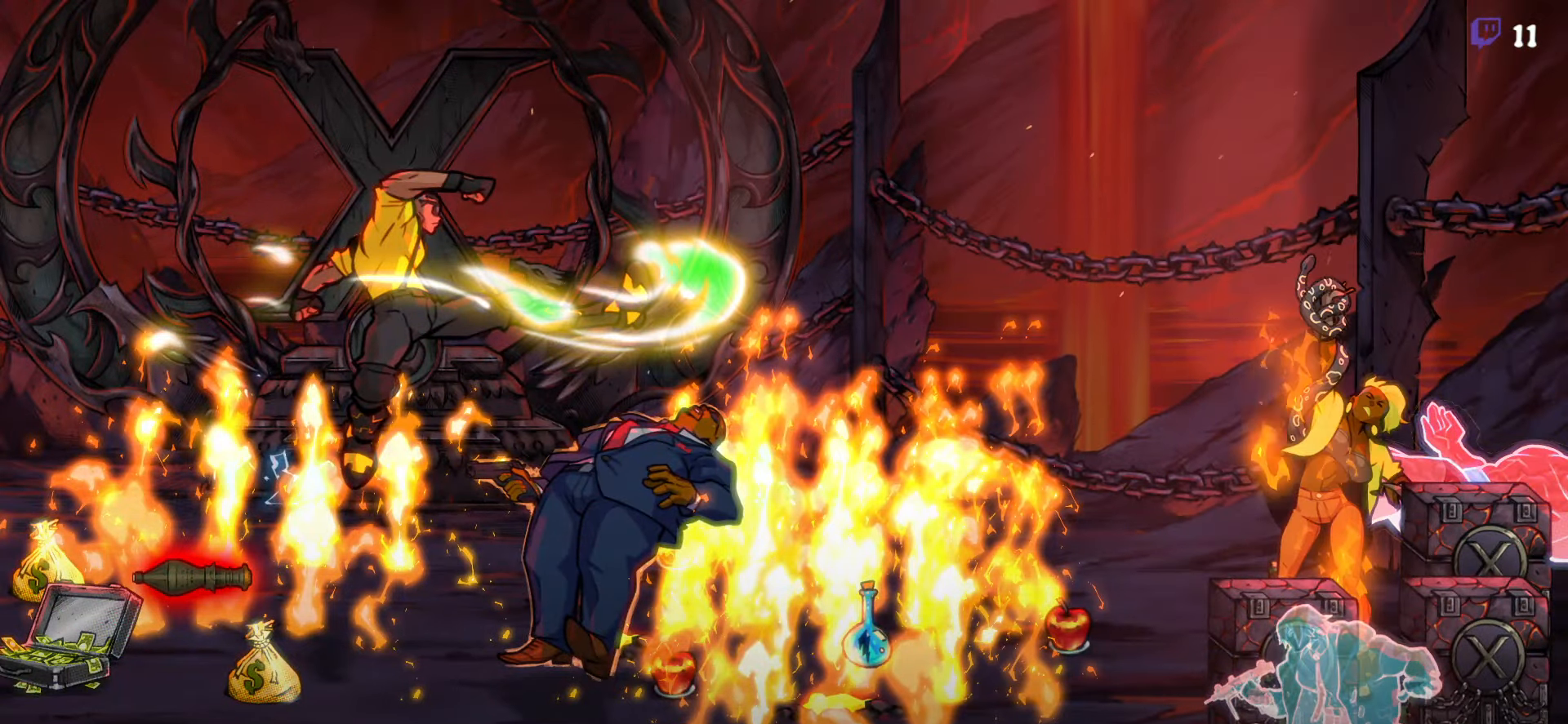
{"buttons": ["Y"], "button_events": [[500, "Y", "down"]]}
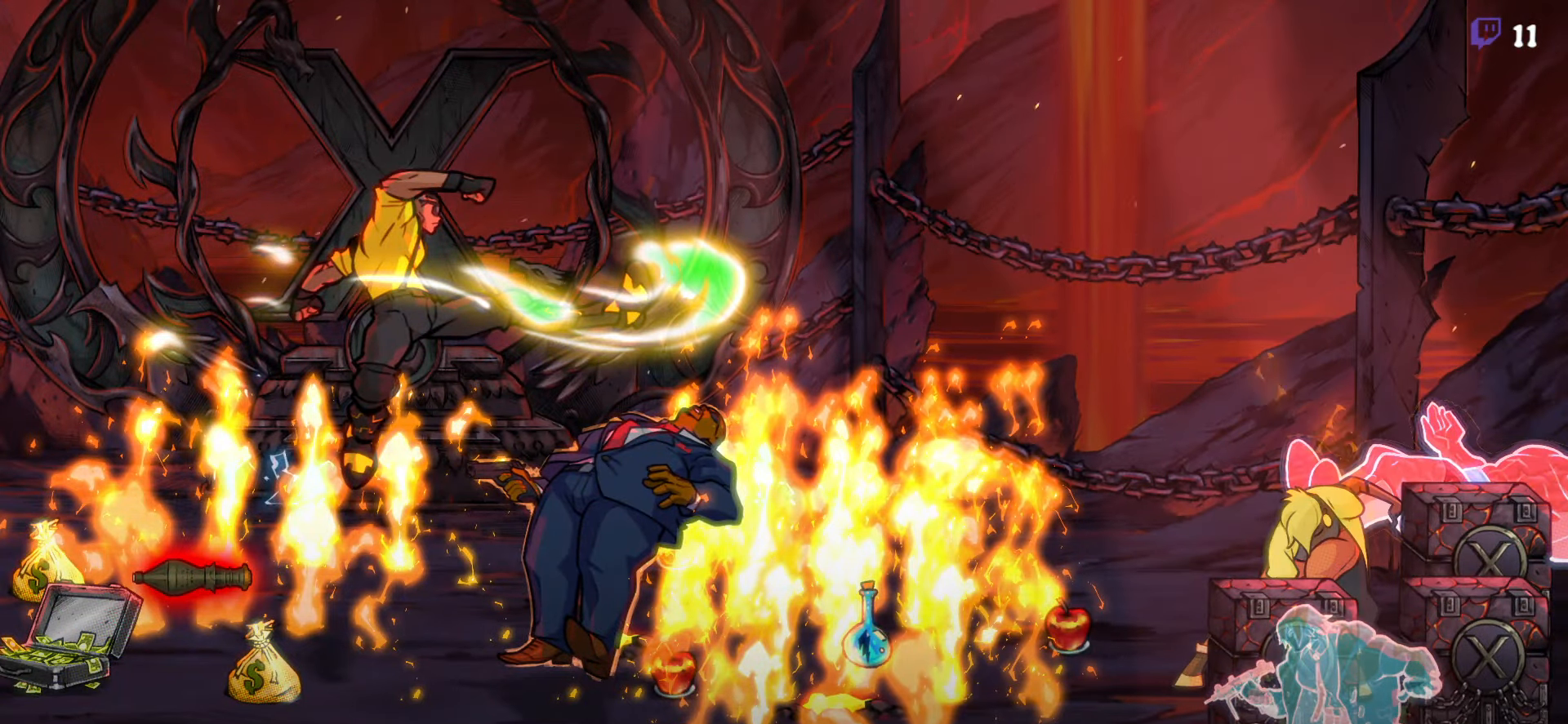
{"buttons": [], "button_events": [[100, "Y", "up"]]}
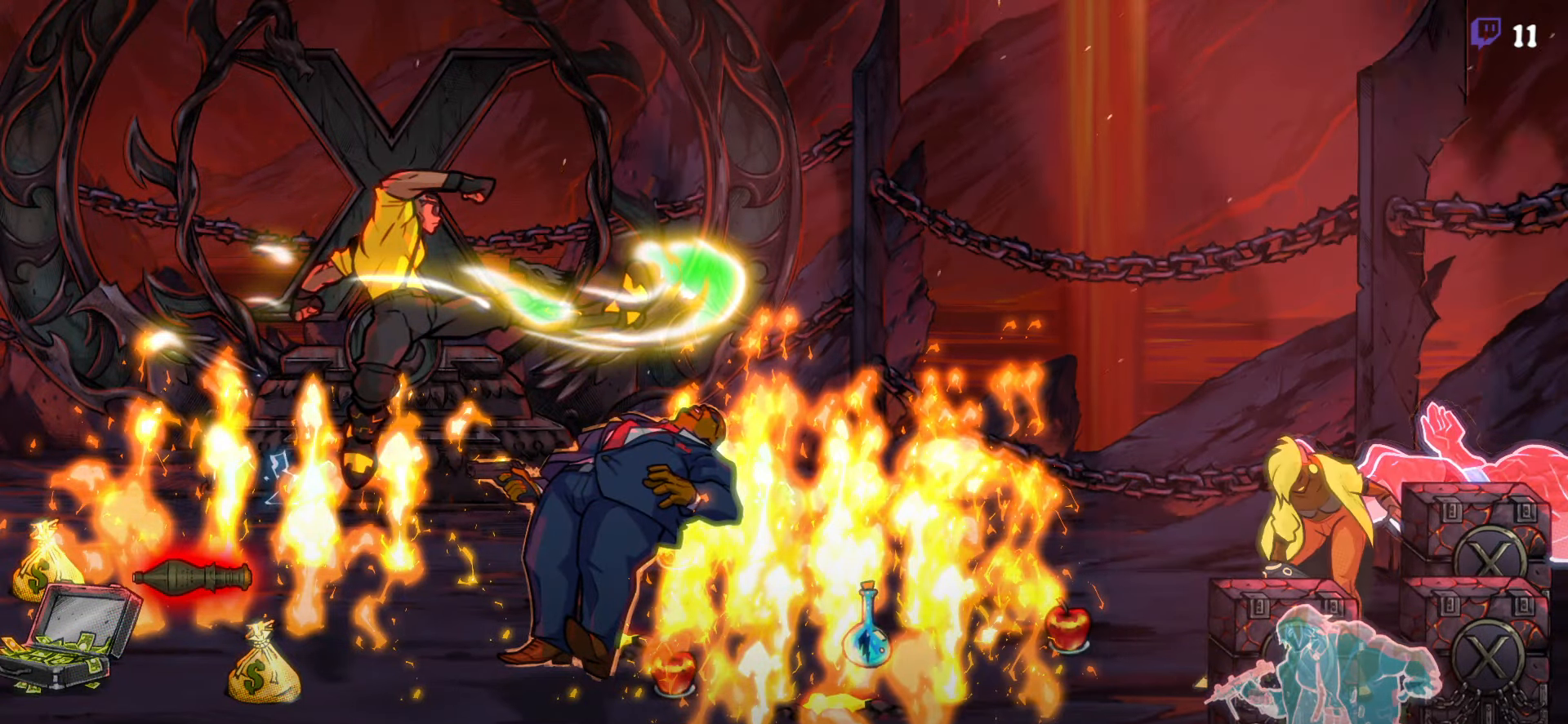
{"buttons": ["DPAD_RIGHT"], "button_events": [[400, "DPAD_RIGHT", "down"], [450, "DPAD_RIGHT", "up"], [500, "DPAD_RIGHT", "down"]]}
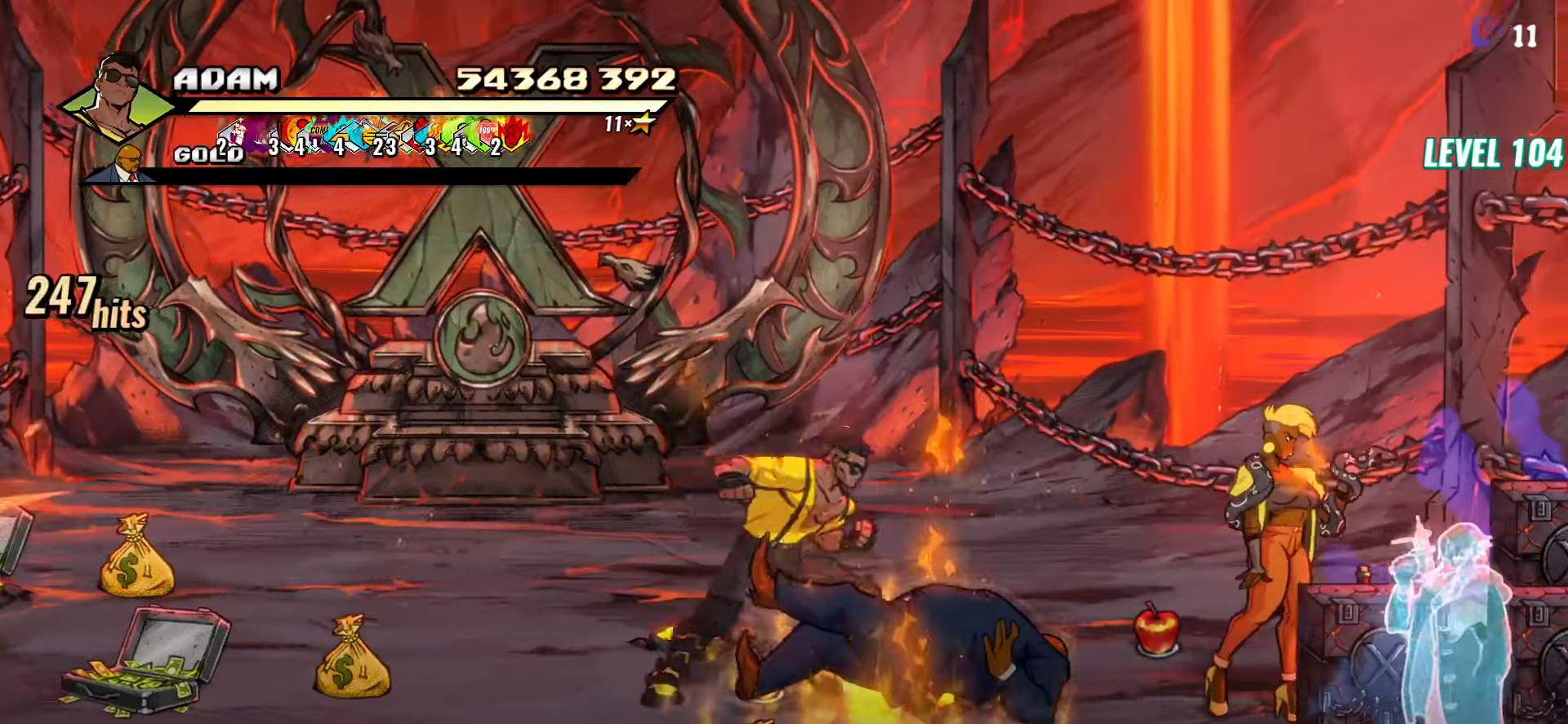
{"buttons": [], "button_events": [[17, "Y", "down"], [67, "Y", "up"], [133, "DPAD_RIGHT", "up"], [267, "L1", "down"], [367, "L1", "up"]]}
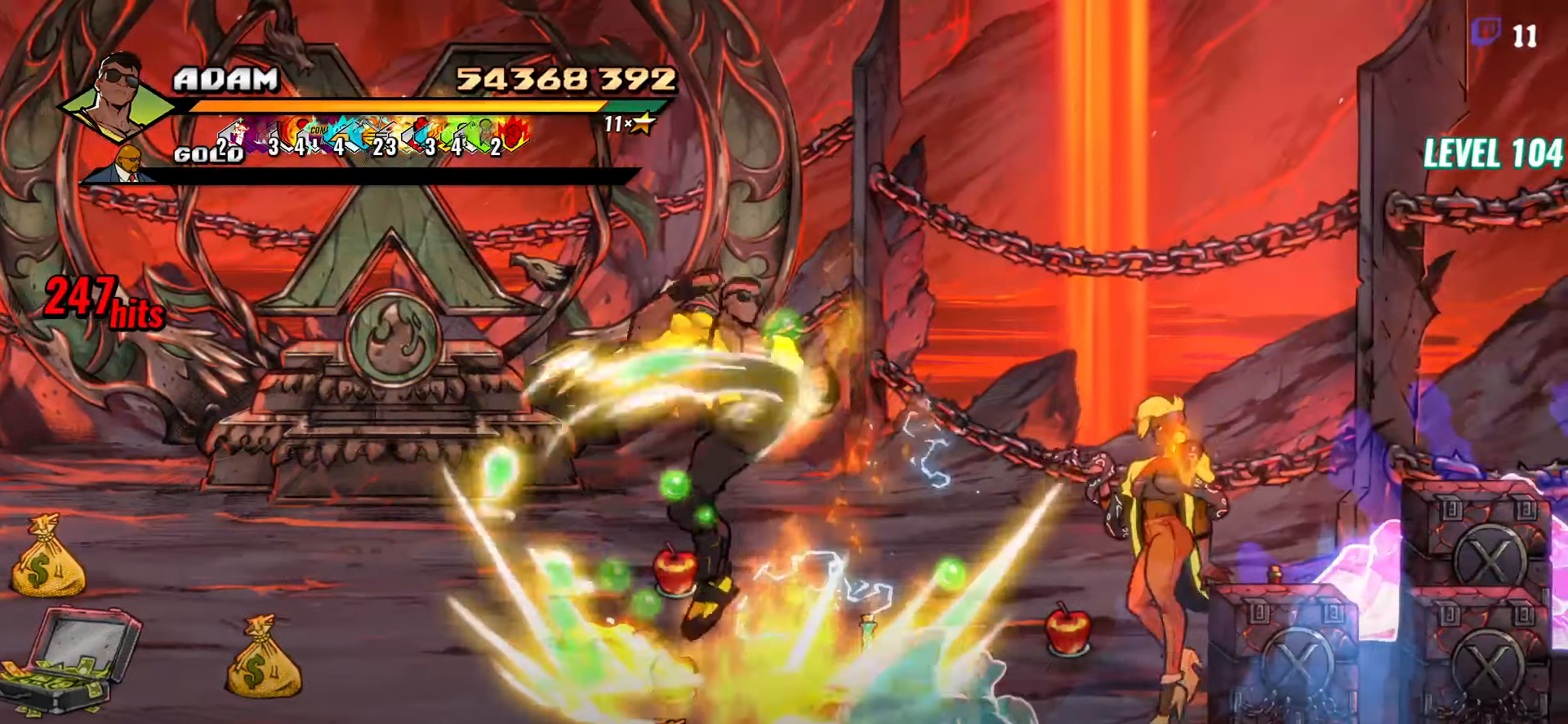
{"buttons": ["DPAD_RIGHT"], "button_events": [[67, "Y", "down"], [167, "Y", "up"], [233, "DPAD_RIGHT", "down"], [283, "DPAD_RIGHT", "up"], [433, "DPAD_RIGHT", "down"]]}
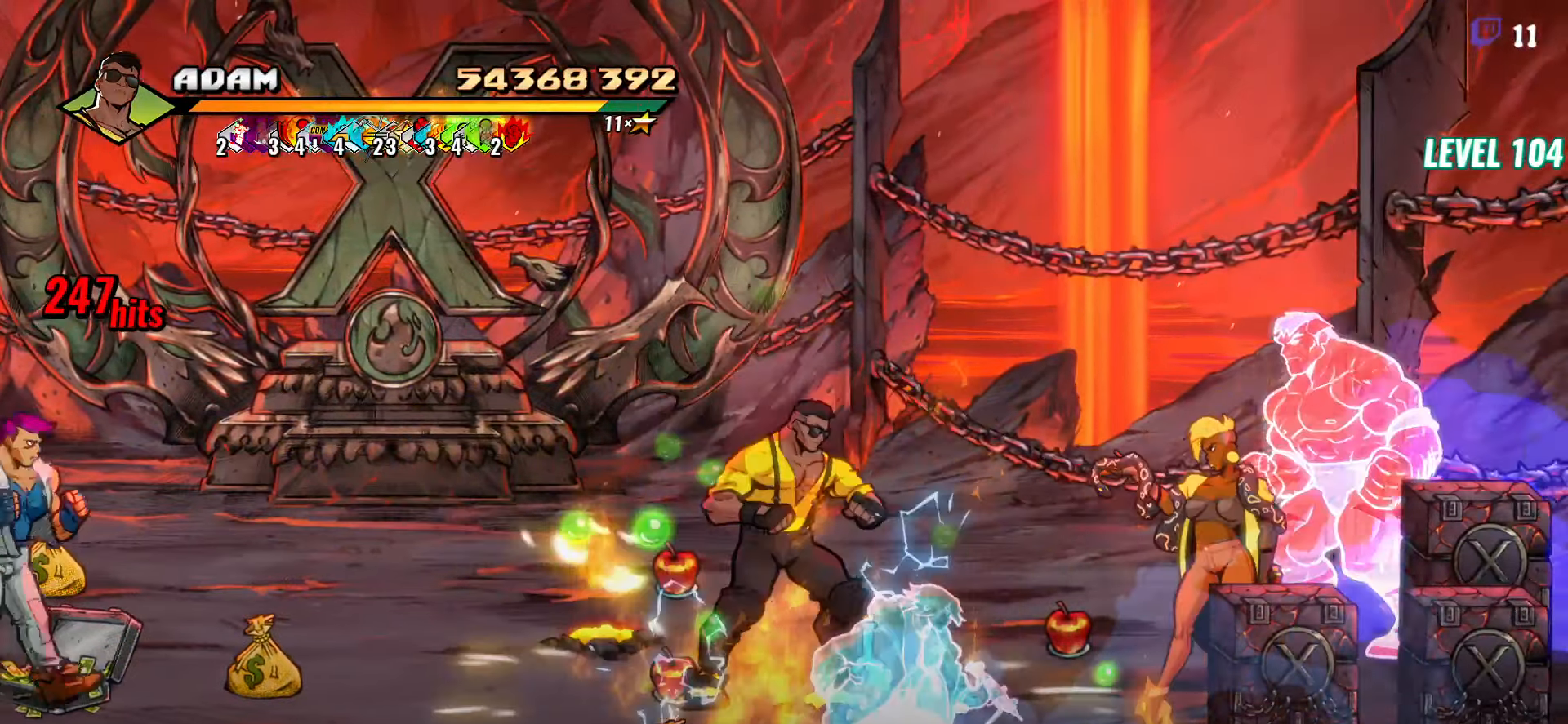
{"buttons": [], "button_events": [[17, "Y", "down"], [117, "Y", "up"], [167, "DPAD_RIGHT", "up"], [300, "L1", "down"], [400, "L1", "up"]]}
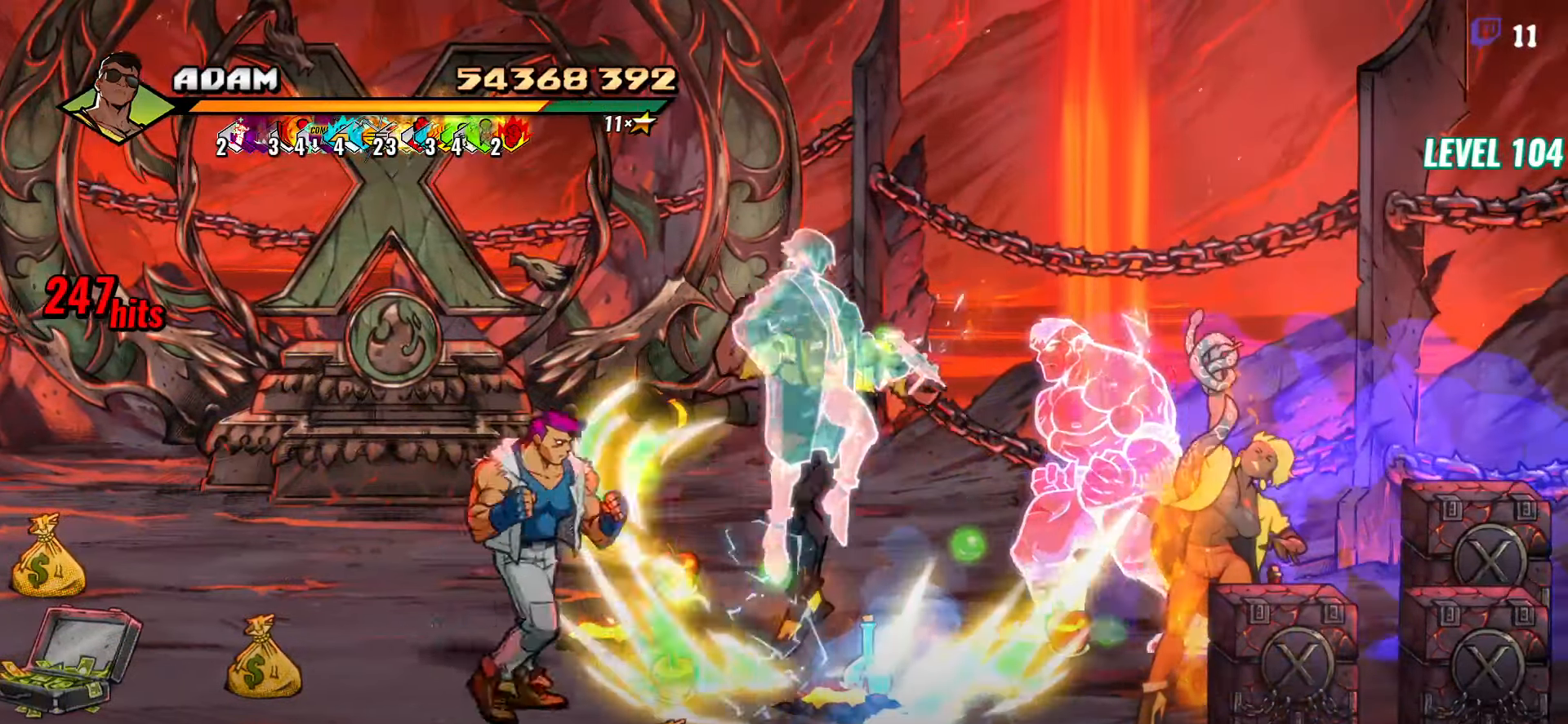
{"buttons": ["DPAD_RIGHT"], "button_events": [[83, "Y", "down"], [167, "Y", "up"], [250, "DPAD_RIGHT", "down"], [250, "R2", "down"], [383, "R2", "up"]]}
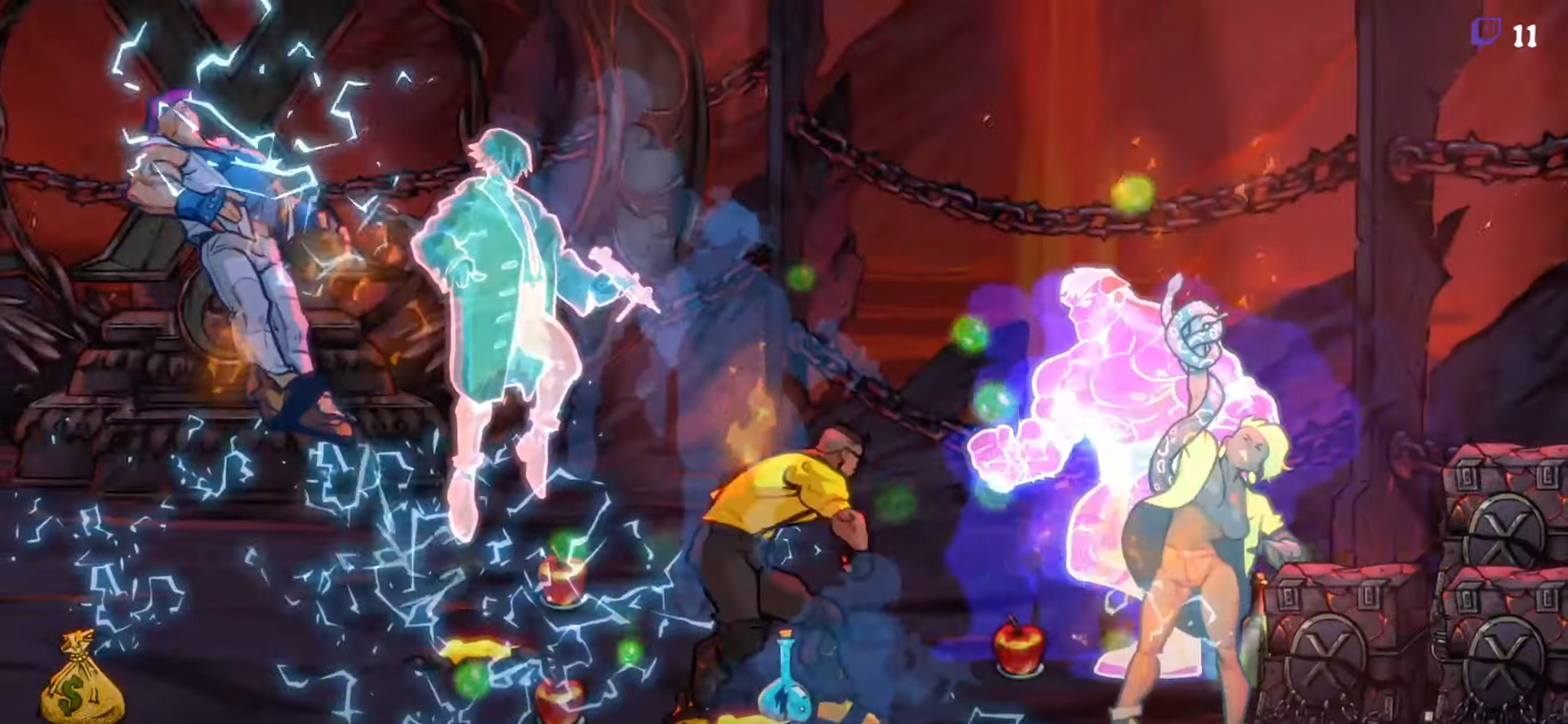
{"buttons": [], "button_events": [[67, "DPAD_RIGHT", "up"]]}
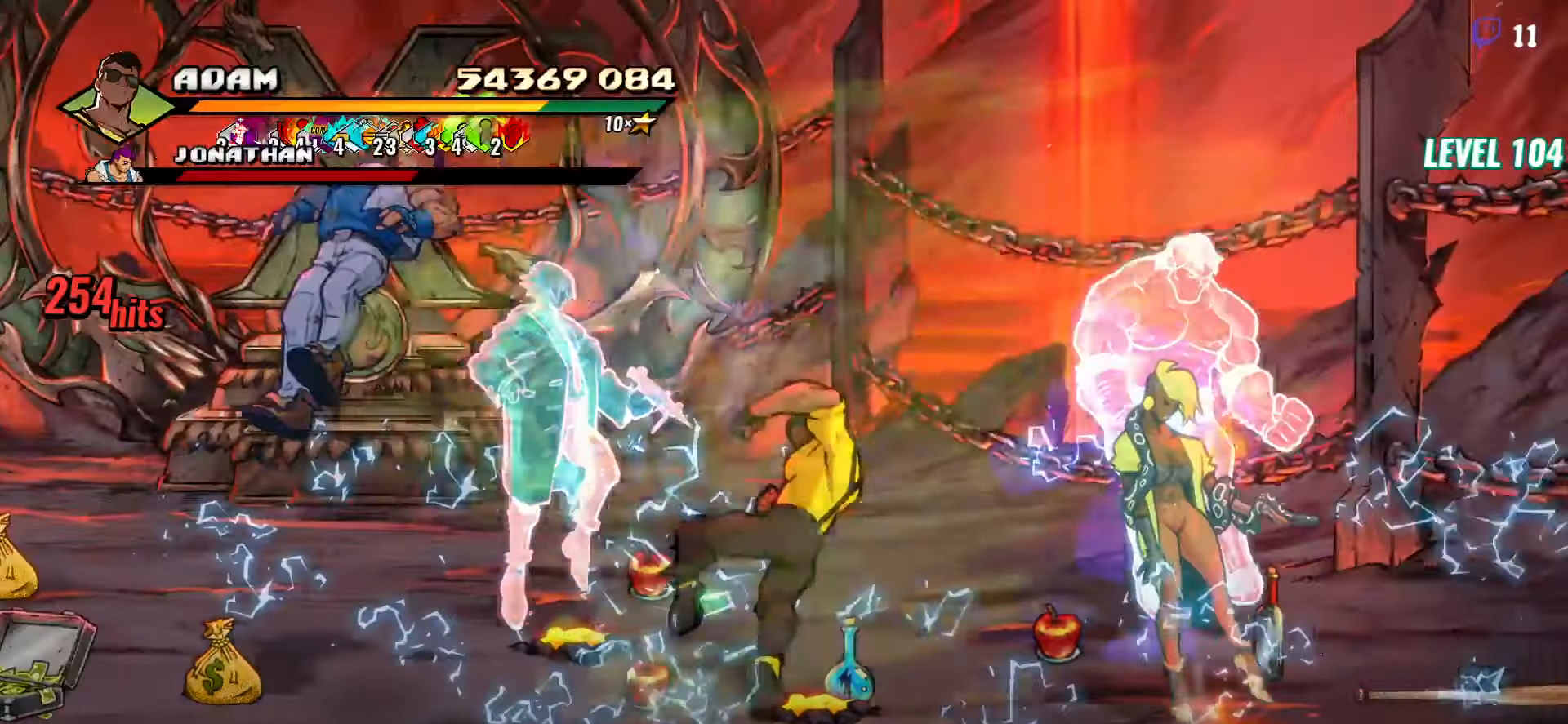
{"buttons": [], "button_events": []}
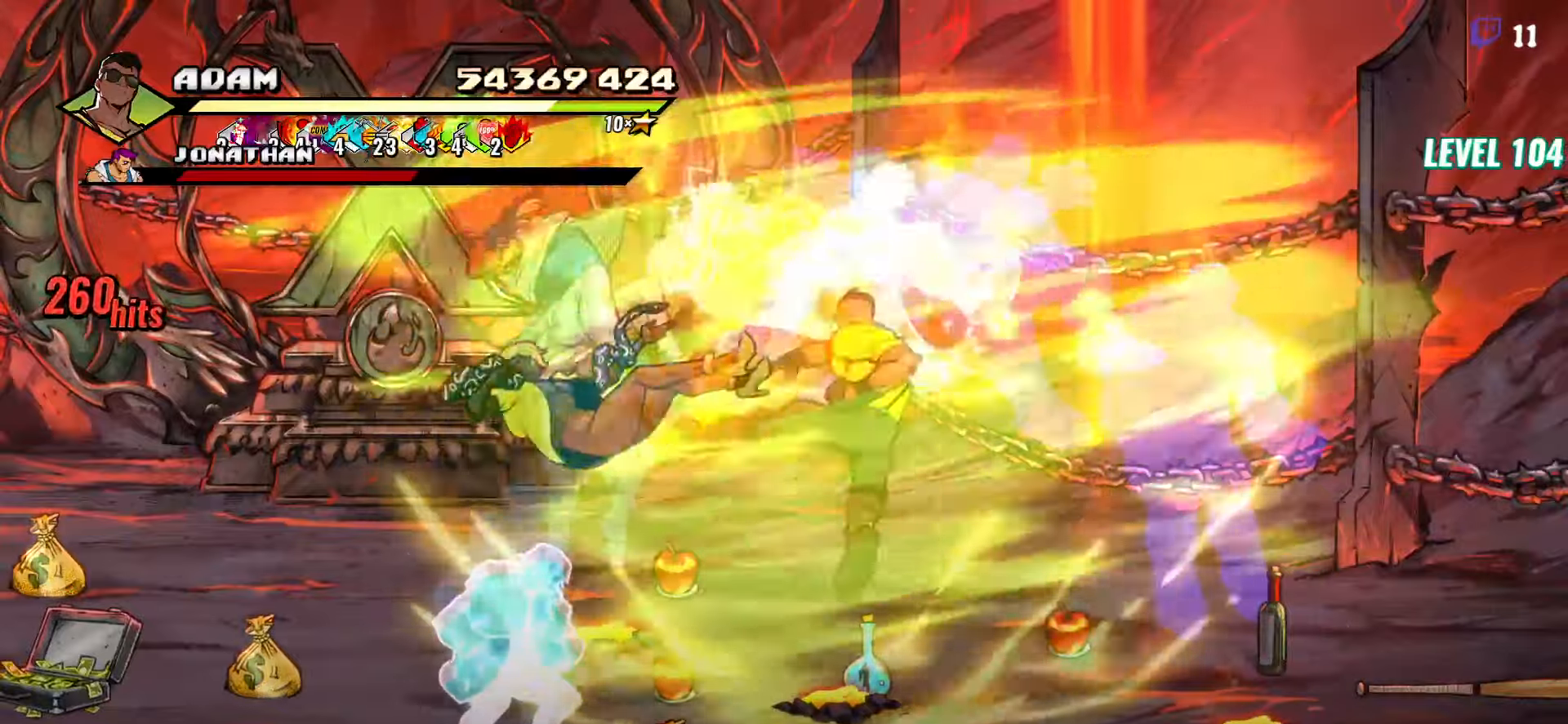
{"buttons": [], "button_events": [[234, "DPAD_RIGHT", "down"], [434, "DPAD_RIGHT", "up"]]}
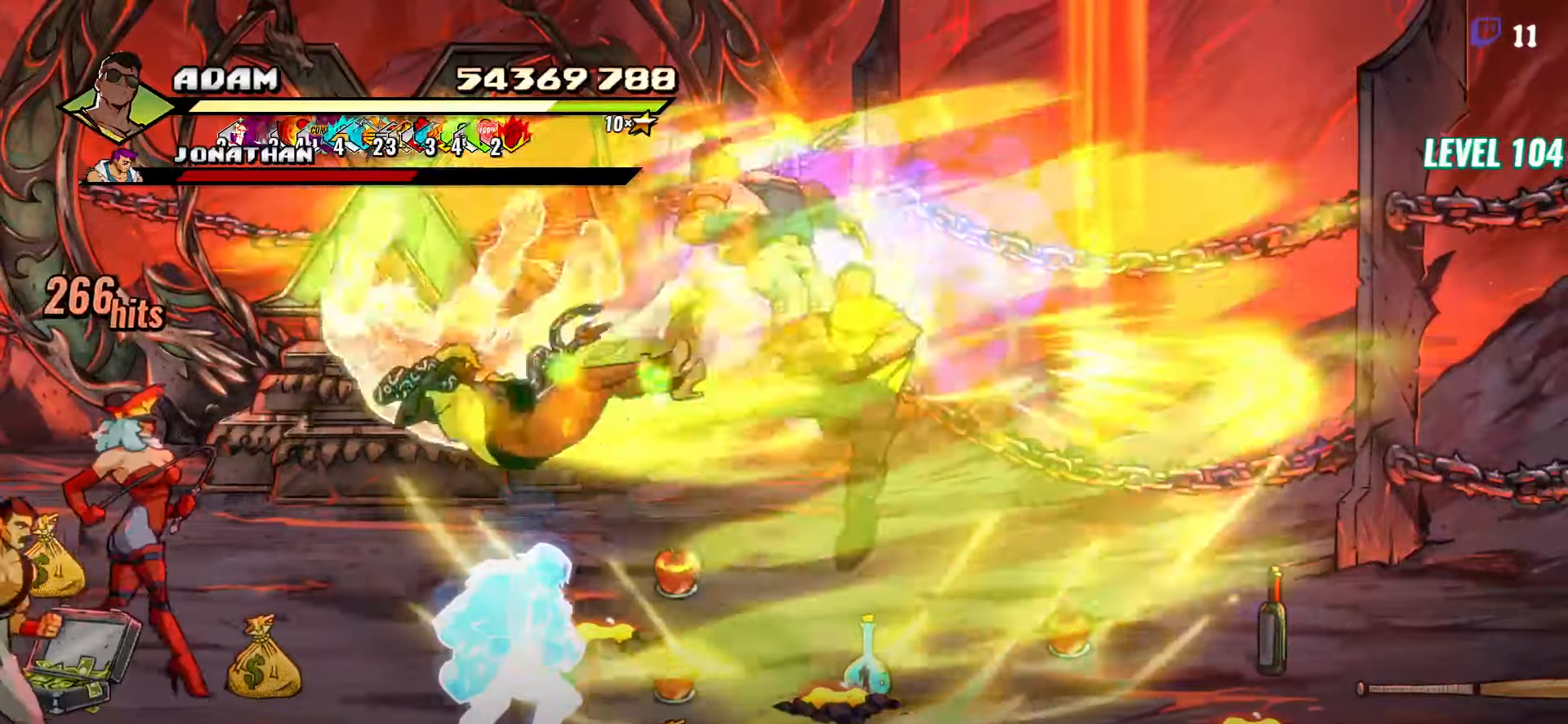
{"buttons": ["DPAD_RIGHT"], "button_events": [[400, "DPAD_RIGHT", "down"]]}
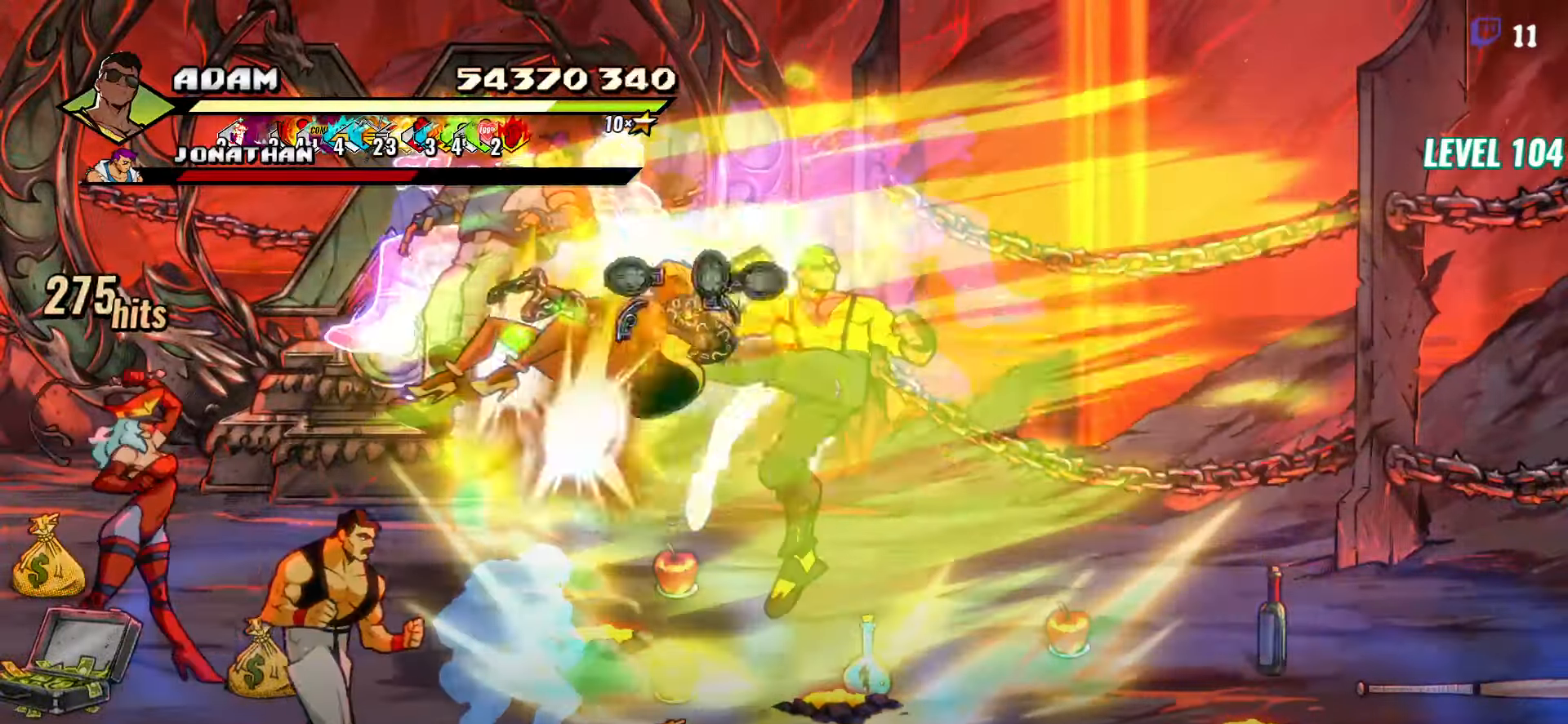
{"buttons": [], "button_events": [[67, "DPAD_RIGHT", "up"], [167, "Y", "down"], [300, "Y", "up"]]}
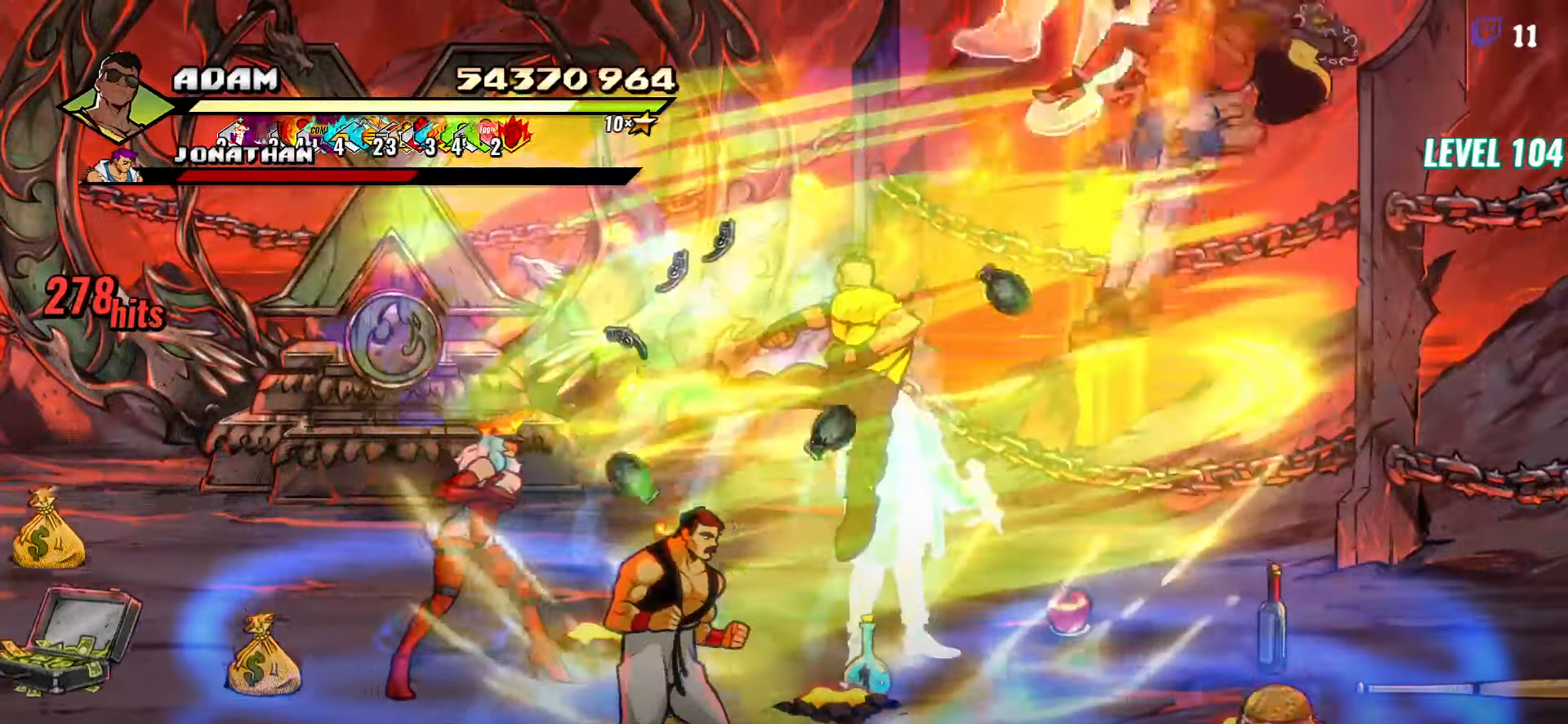
{"buttons": ["Y", "DPAD_RIGHT"], "button_events": [[84, "DPAD_RIGHT", "down"], [134, "DPAD_RIGHT", "up"], [400, "DPAD_RIGHT", "down"], [484, "Y", "down"]]}
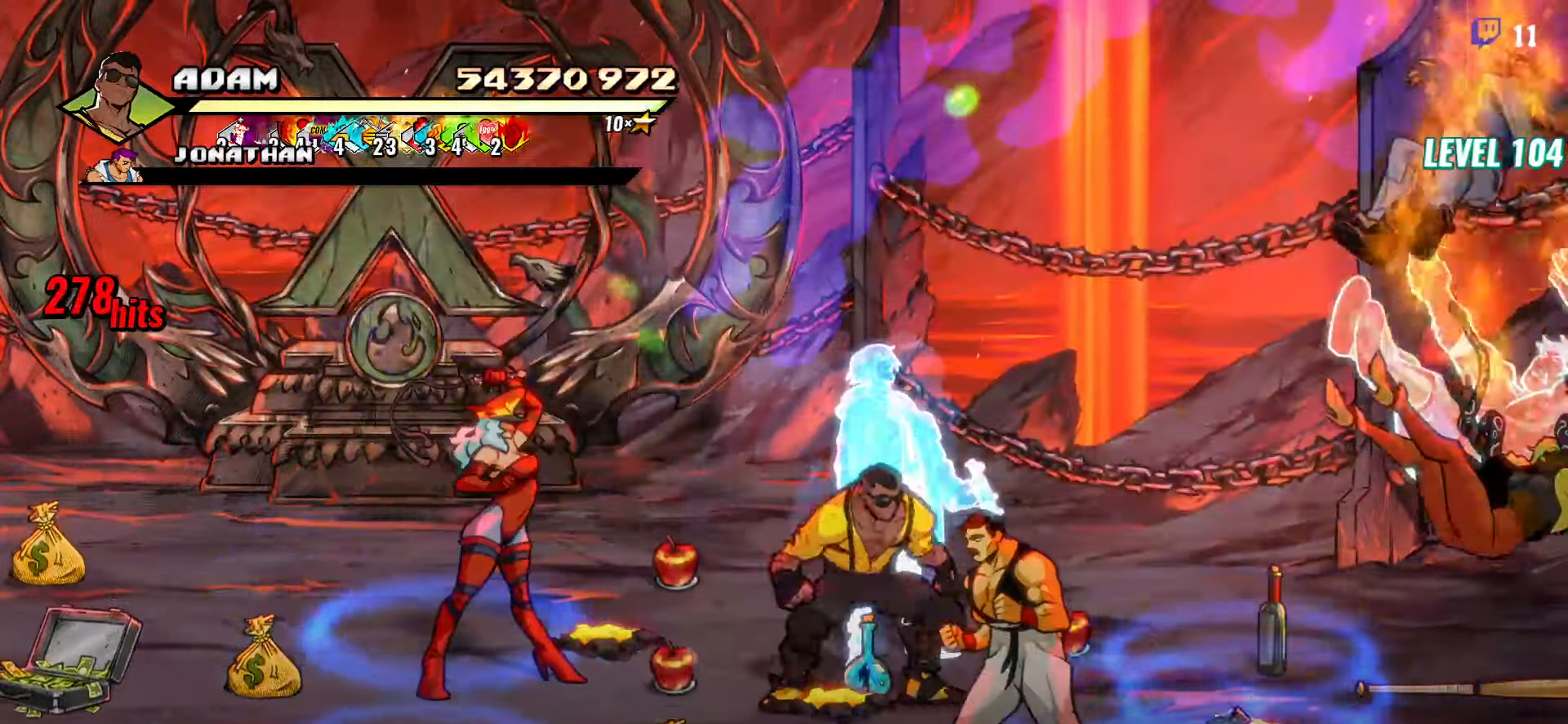
{"buttons": ["A", "DPAD_RIGHT"], "button_events": [[84, "Y", "up"], [184, "L1", "down"], [317, "L1", "up"], [500, "A", "down"]]}
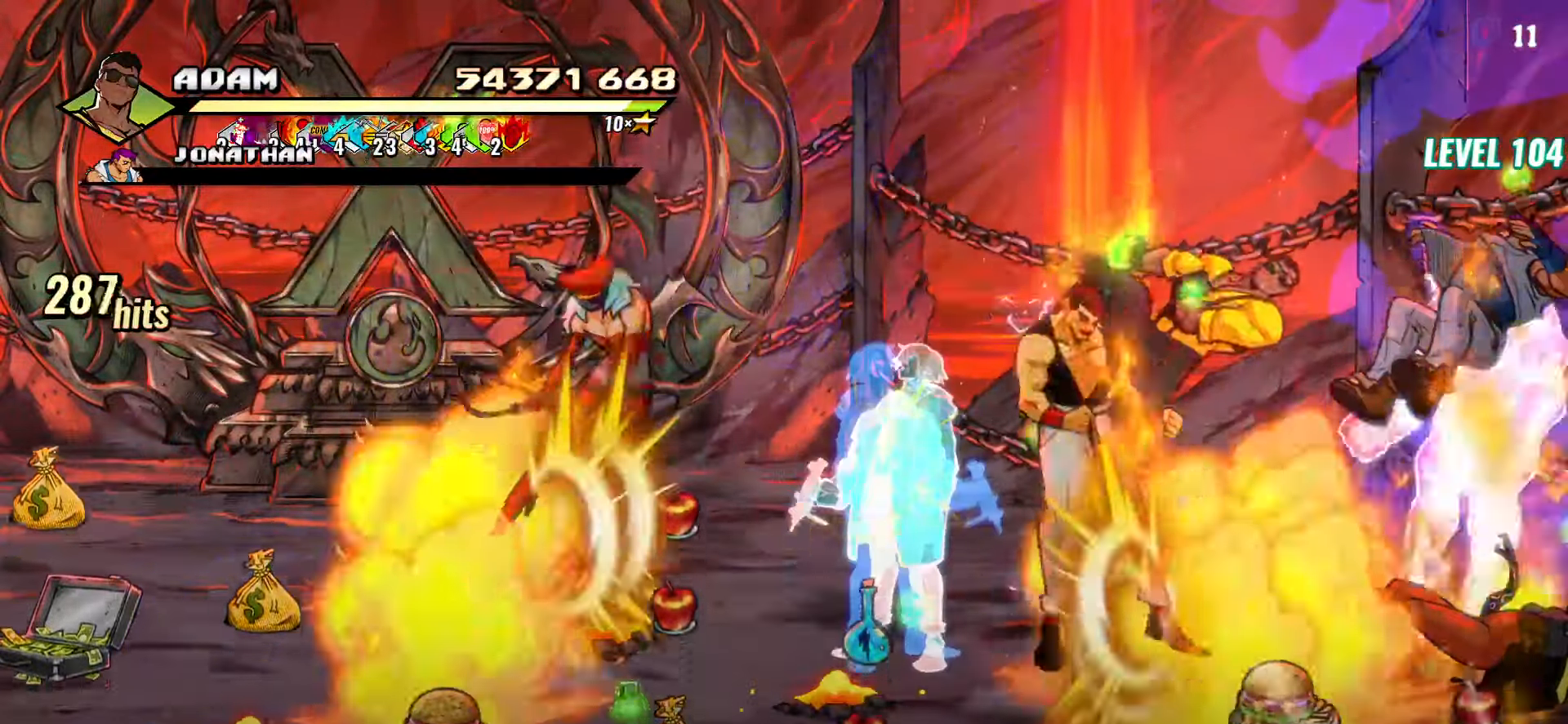
{"buttons": [], "button_events": [[50, "A", "up"], [150, "L1", "down"], [267, "L1", "up"], [334, "DPAD_RIGHT", "up"]]}